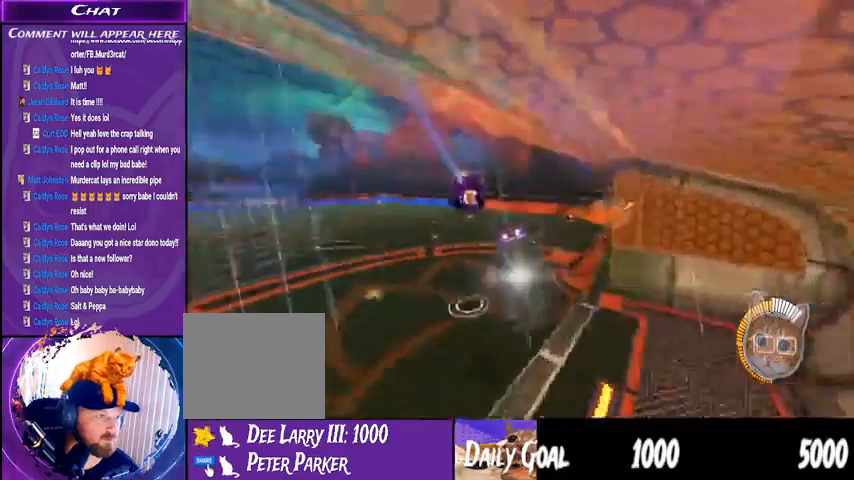
Gameplay with a controller (PlayStation layout); each line is a JSON object with the inputs held at the frame after it (dt_ms = milliseconds from this image to that frame). "events" lists button and stick changes between this image and that frame as [ms after this image, input, new state], when the widget could be followed in between. Not read: HOME L1 R1.
{"dt_ms": 500, "buttons": ["R2"], "left_stick": "center", "right_stick": "center", "events": [[433, "left_stick", "center"]]}
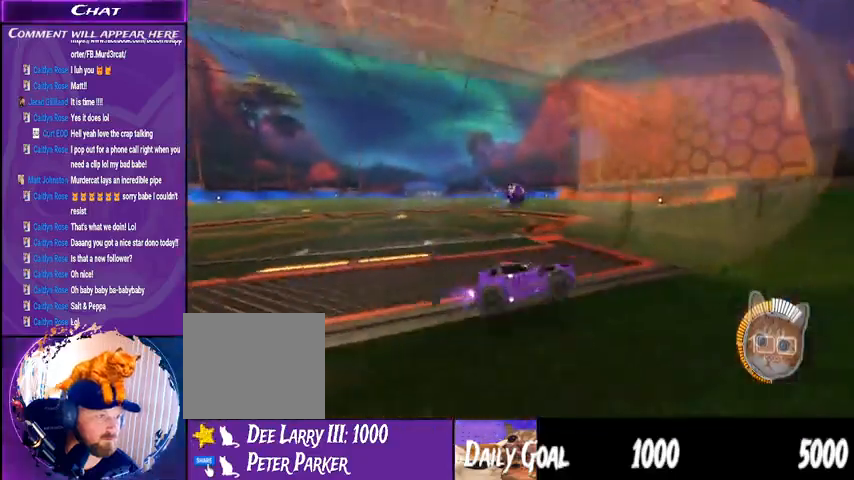
{"dt_ms": 500, "buttons": ["R2"], "left_stick": "left", "right_stick": "center", "events": [[33, "left_stick", "left"]]}
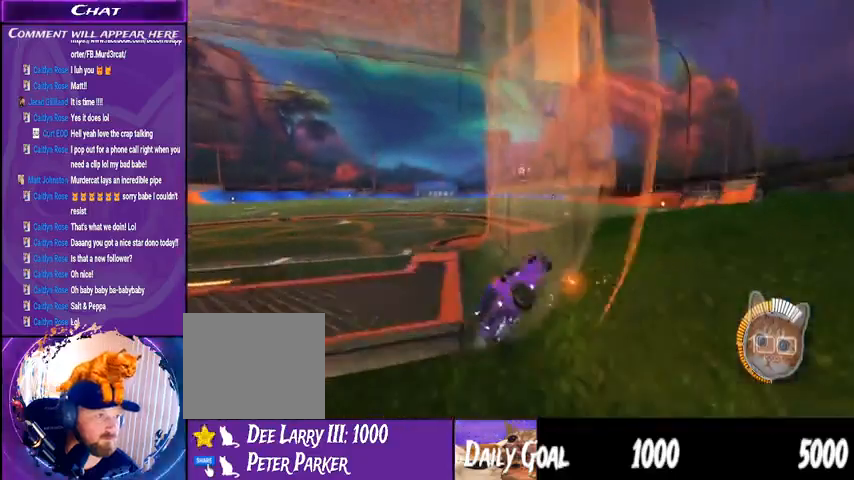
{"dt_ms": 500, "buttons": ["CROSS", "R2"], "left_stick": "center", "right_stick": "center", "events": [[133, "left_stick", "center"], [467, "CROSS", "down"]]}
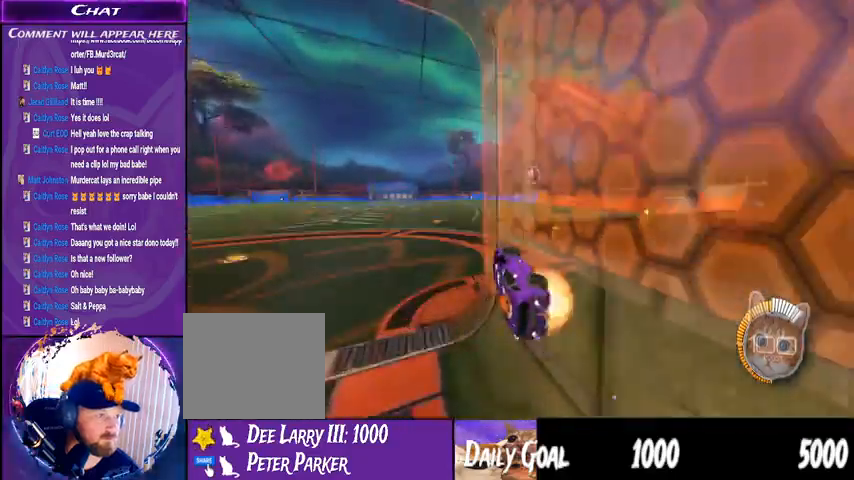
{"dt_ms": 500, "buttons": ["R2"], "left_stick": "center", "right_stick": "center", "events": [[33, "CROSS", "up"], [100, "left_stick", "right"], [433, "left_stick", "center"]]}
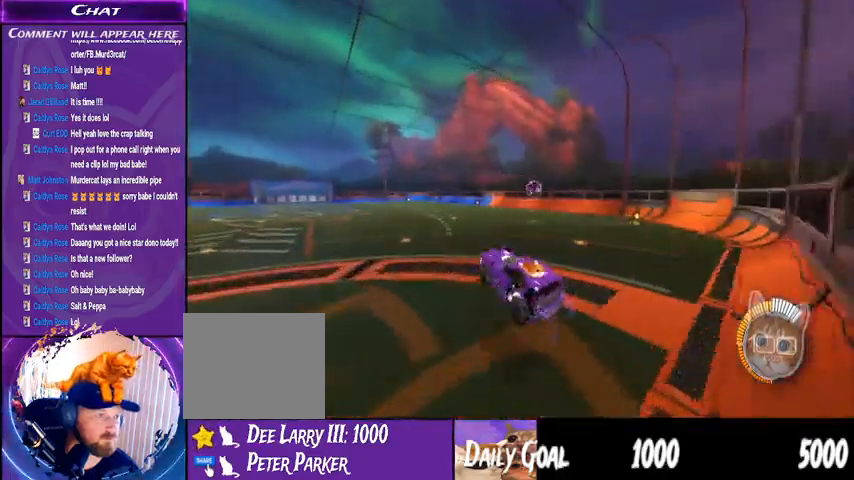
{"dt_ms": 500, "buttons": ["R2"], "left_stick": "down-right", "right_stick": "center", "events": [[267, "left_stick", "down-right"]]}
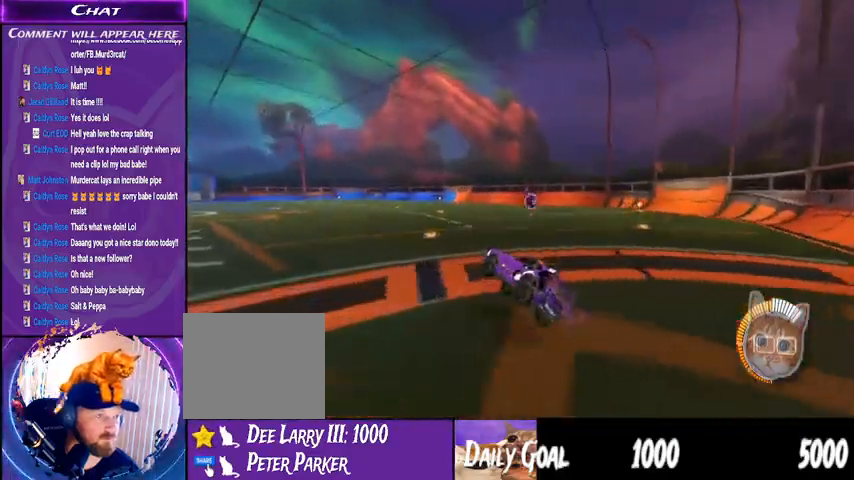
{"dt_ms": 500, "buttons": ["R2"], "left_stick": "center", "right_stick": "center"}
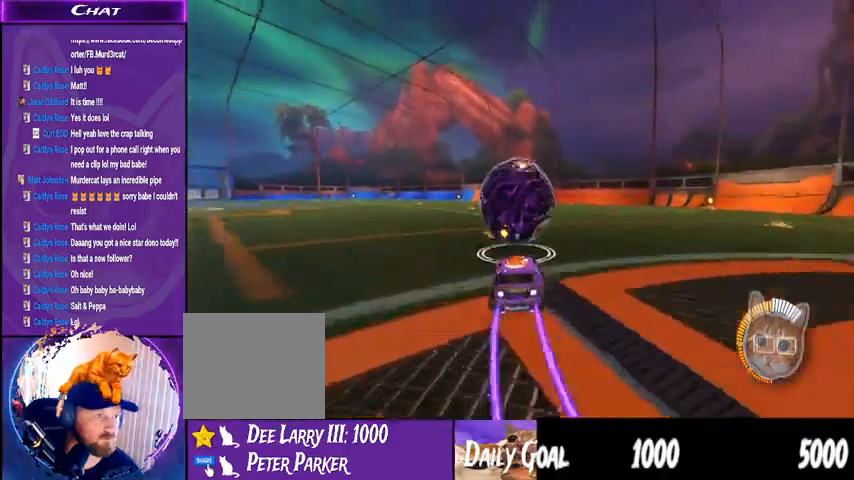
{"dt_ms": 500, "buttons": ["R2"], "left_stick": "center", "right_stick": "center", "events": [[333, "left_stick", "down-left"], [500, "left_stick", "center"]]}
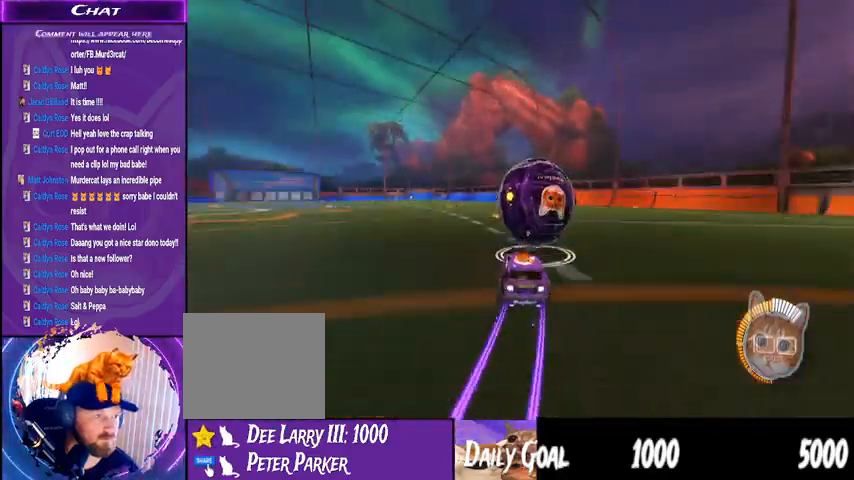
{"dt_ms": 500, "buttons": ["R2"], "left_stick": "center", "right_stick": "center", "events": [[100, "left_stick", "right"], [200, "TRIANGLE", "down"], [333, "TRIANGLE", "up"], [467, "left_stick", "center"]]}
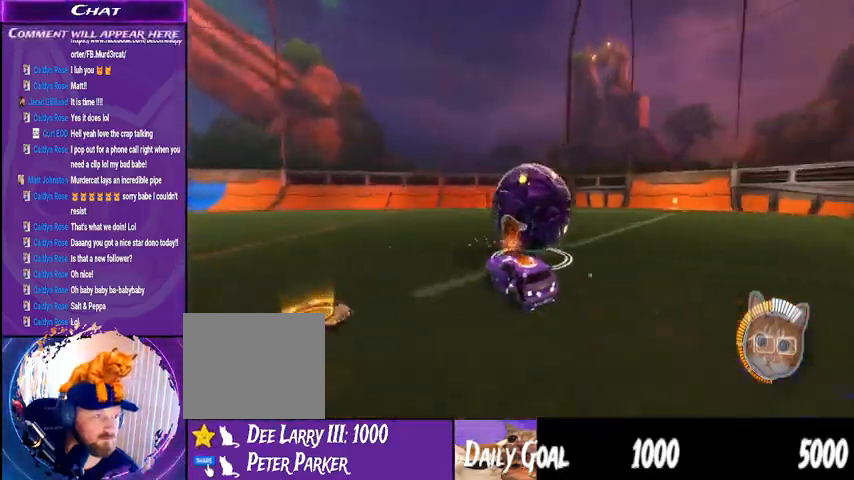
{"dt_ms": 500, "buttons": ["R2"], "left_stick": "center", "right_stick": "center", "events": [[167, "R2", "up"], [167, "left_stick", "down-right"], [267, "L2", "down"], [267, "left_stick", "center"], [367, "TRIANGLE", "down"], [400, "L2", "up"], [400, "R2", "down"], [500, "TRIANGLE", "up"]]}
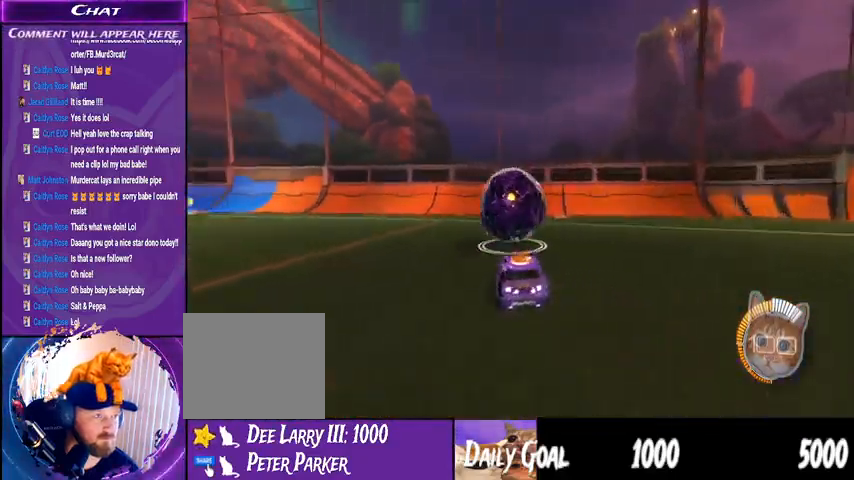
{"dt_ms": 500, "buttons": ["R2"], "left_stick": "center", "right_stick": "center", "events": [[133, "right_stick", "up-left"], [233, "right_stick", "center"]]}
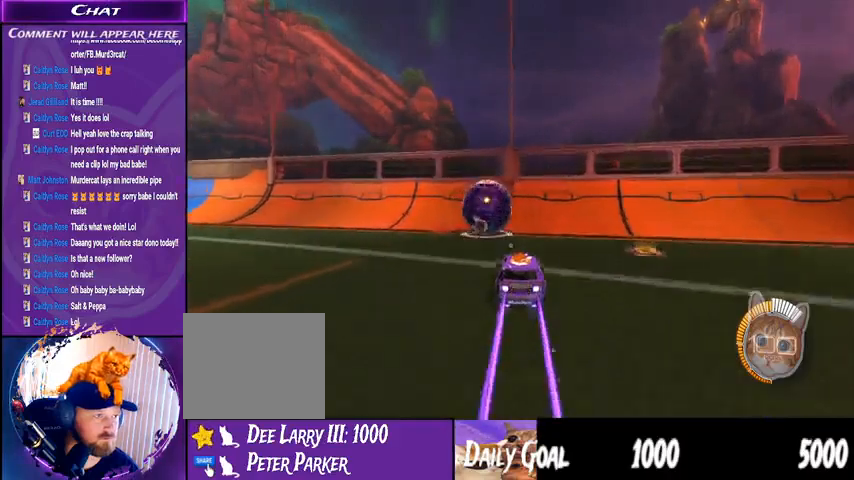
{"dt_ms": 500, "buttons": ["R2"], "left_stick": "left", "right_stick": "center", "events": [[67, "left_stick", "left"], [200, "left_stick", "center"], [367, "left_stick", "left"]]}
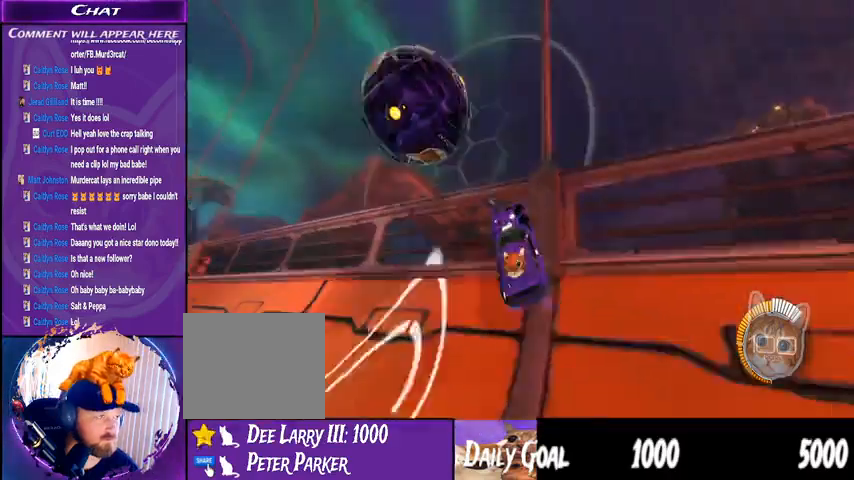
{"dt_ms": 500, "buttons": ["R2"], "left_stick": "right", "right_stick": "center"}
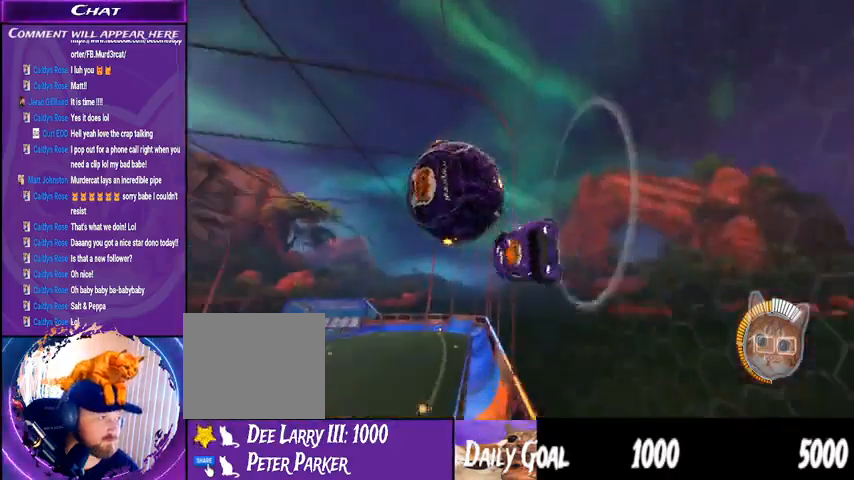
{"dt_ms": 500, "buttons": ["R2"], "left_stick": "center", "right_stick": "center", "events": [[367, "left_stick", "center"]]}
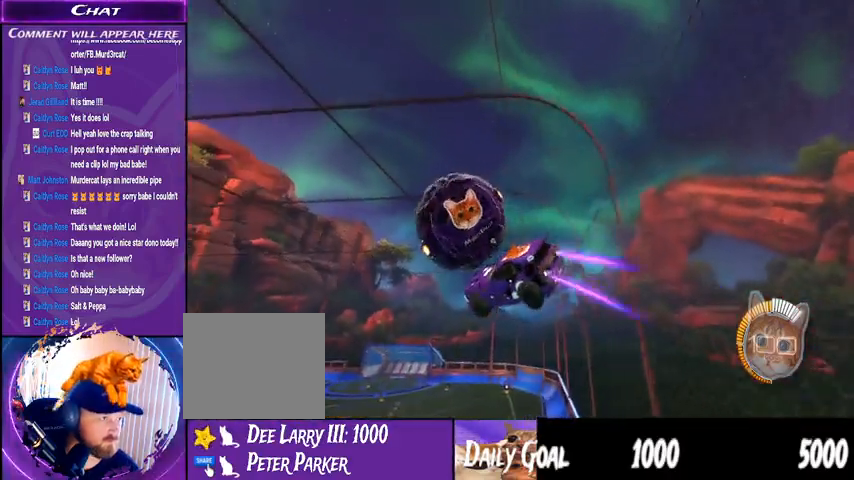
{"dt_ms": 500, "buttons": ["R2"], "left_stick": "center", "right_stick": "center", "events": [[33, "left_stick", "down"], [167, "left_stick", "right"], [400, "left_stick", "center"]]}
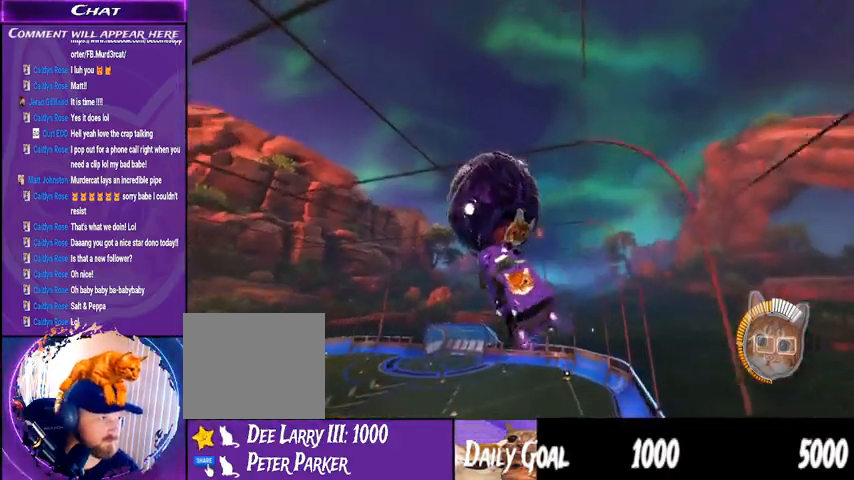
{"dt_ms": 500, "buttons": ["R2"], "left_stick": "left", "right_stick": "center"}
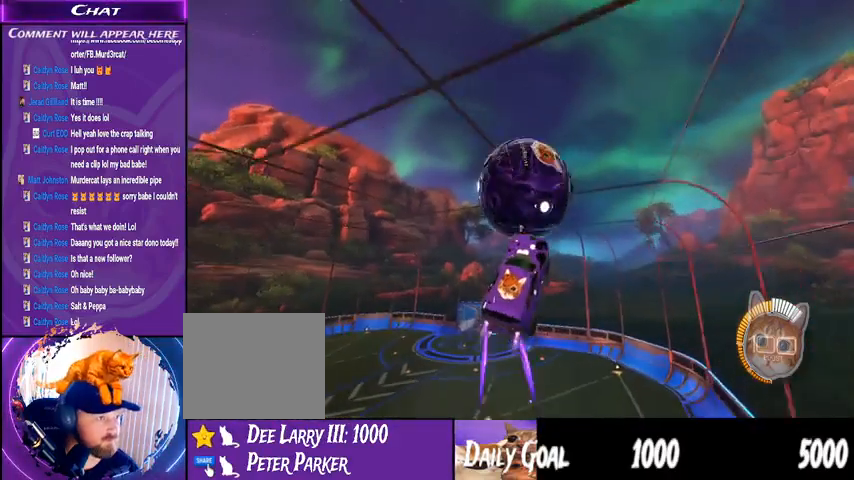
{"dt_ms": 1000, "buttons": ["R2"], "left_stick": "down-right", "right_stick": "center"}
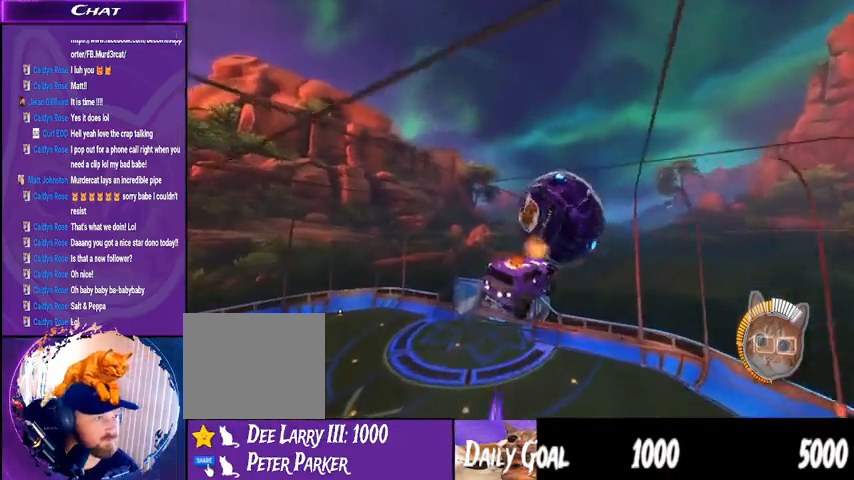
{"dt_ms": 500, "buttons": ["R2"], "left_stick": "center", "right_stick": "center", "events": [[33, "left_stick", "center"], [200, "left_stick", "down-left"], [400, "left_stick", "center"]]}
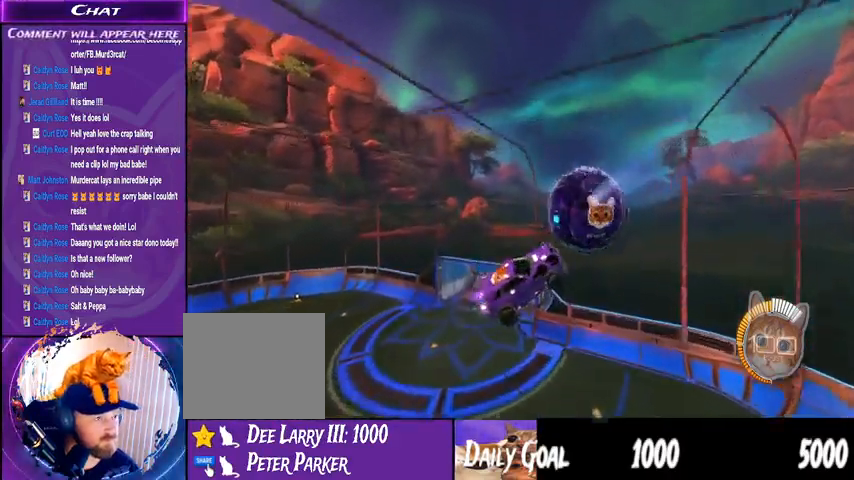
{"dt_ms": 500, "buttons": ["R2"], "left_stick": "down", "right_stick": "center", "events": [[367, "left_stick", "down"]]}
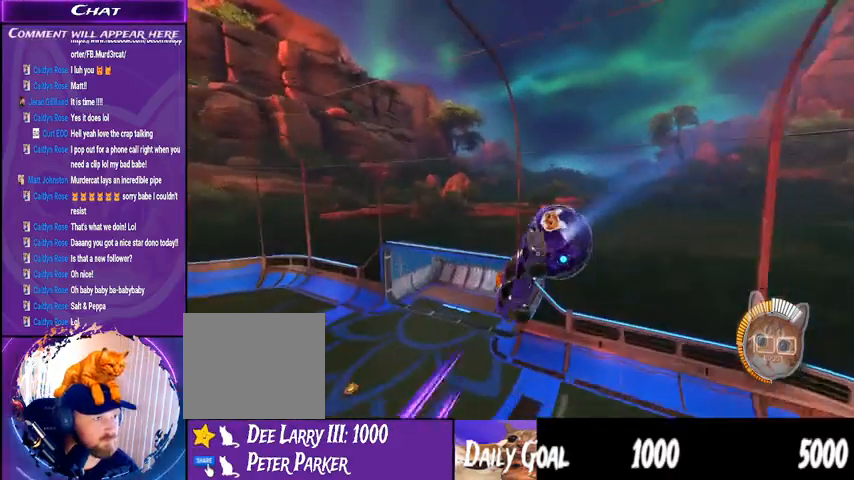
{"dt_ms": 500, "buttons": ["R2"], "left_stick": "center", "right_stick": "center", "events": [[333, "left_stick", "left"], [433, "left_stick", "center"]]}
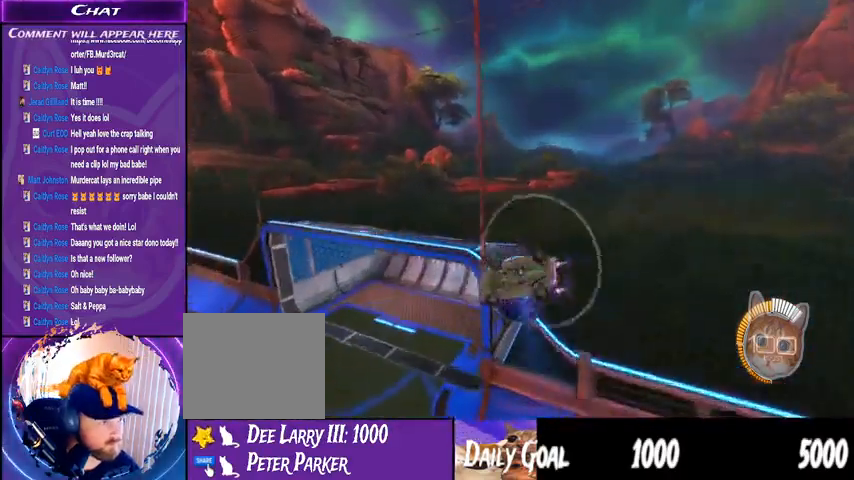
{"dt_ms": 500, "buttons": ["TRIANGLE", "R2"], "left_stick": "left", "right_stick": "center", "events": [[467, "TRIANGLE", "down"], [467, "left_stick", "left"]]}
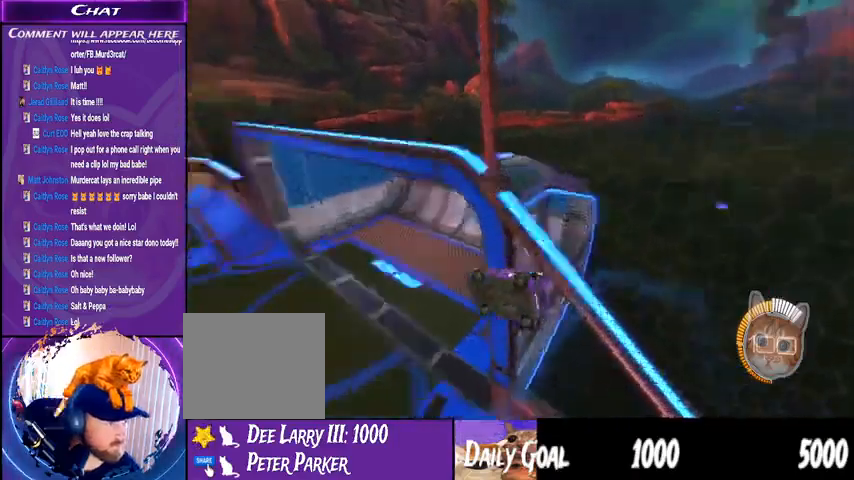
{"dt_ms": 500, "buttons": ["R2"], "left_stick": "left", "right_stick": "center", "events": [[100, "TRIANGLE", "up"]]}
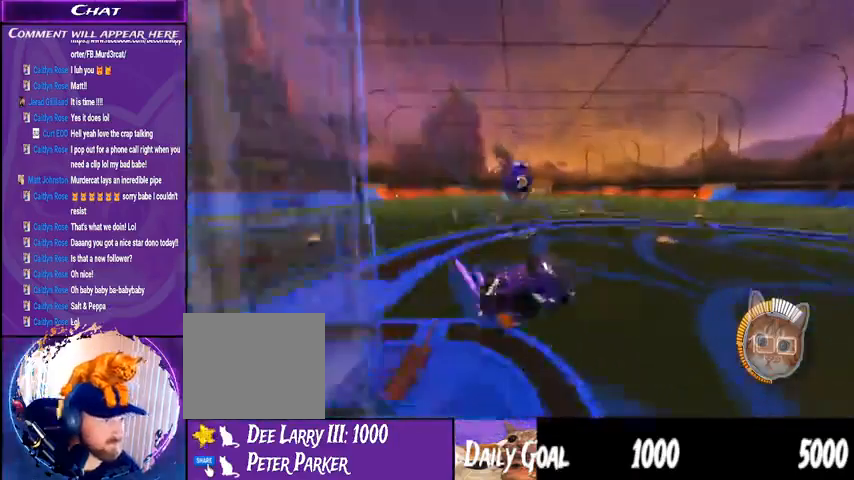
{"dt_ms": 500, "buttons": ["R2"], "left_stick": "left", "right_stick": "center", "events": []}
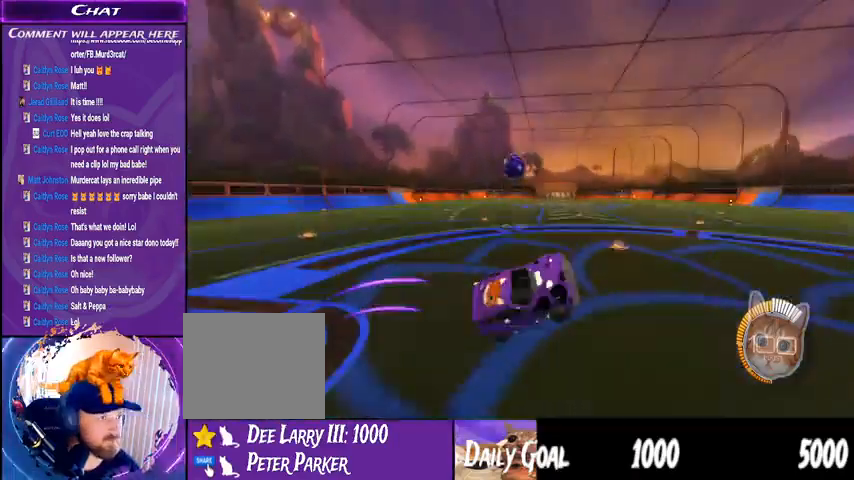
{"dt_ms": 500, "buttons": ["R2"], "left_stick": "left", "right_stick": "center", "events": [[33, "left_stick", "center"], [300, "left_stick", "left"]]}
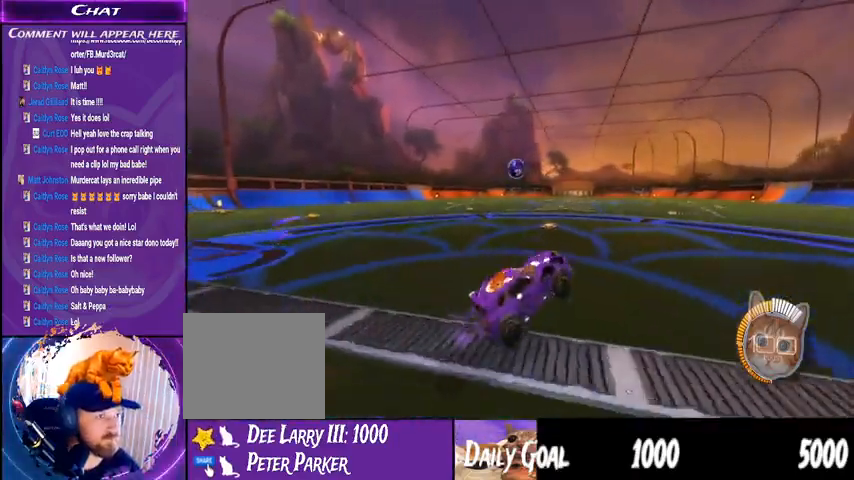
{"dt_ms": 500, "buttons": ["R2", "DPAD_DOWN"], "left_stick": "center", "right_stick": "center", "events": [[33, "left_stick", "center"], [333, "TRIANGLE", "down"], [433, "TRIANGLE", "up"], [500, "DPAD_DOWN", "down"]]}
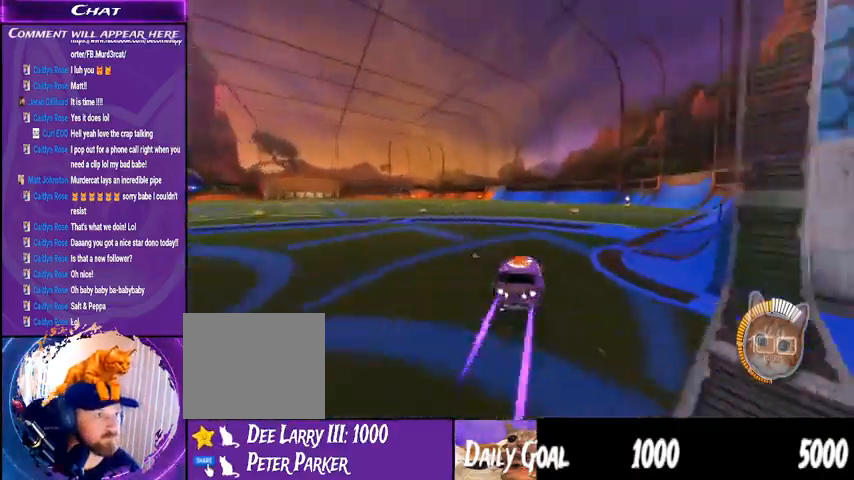
{"dt_ms": 1000, "buttons": ["R2"], "left_stick": "center", "right_stick": "center"}
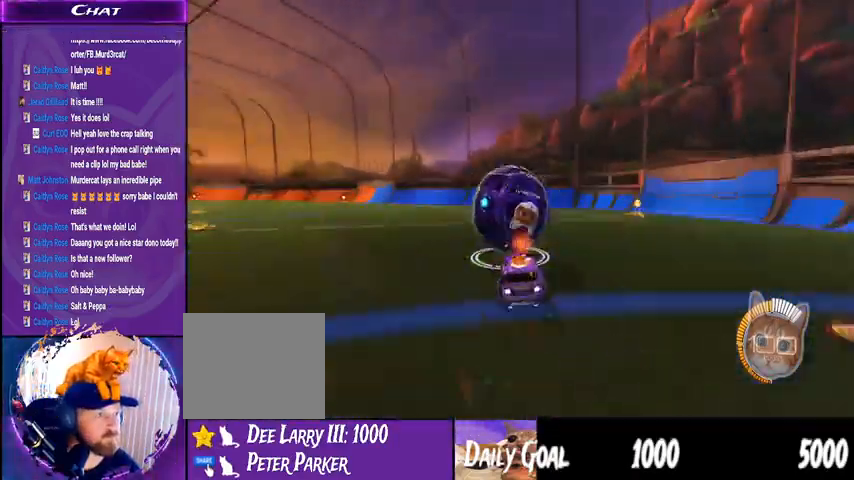
{"dt_ms": 500, "buttons": ["R2"], "left_stick": "center", "right_stick": "center", "events": [[167, "TRIANGLE", "down"], [233, "left_stick", "down-left"], [267, "TRIANGLE", "up"], [400, "left_stick", "center"]]}
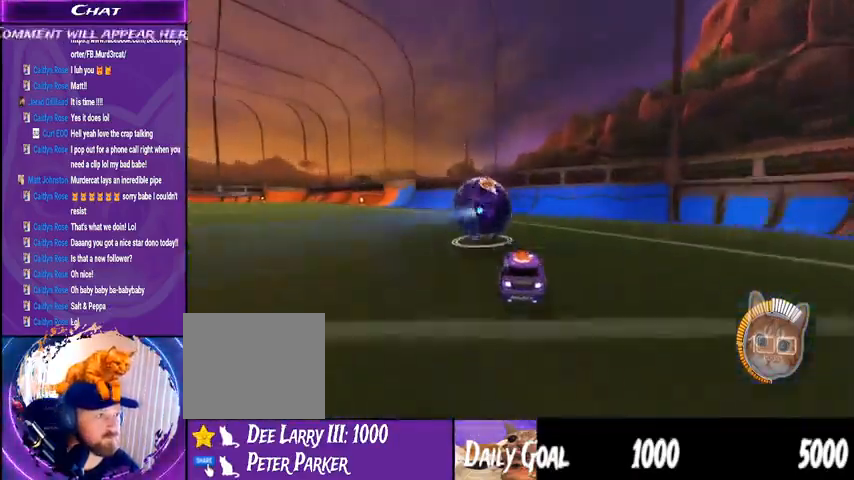
{"dt_ms": 500, "buttons": ["R2"], "left_stick": "center", "right_stick": "center", "events": []}